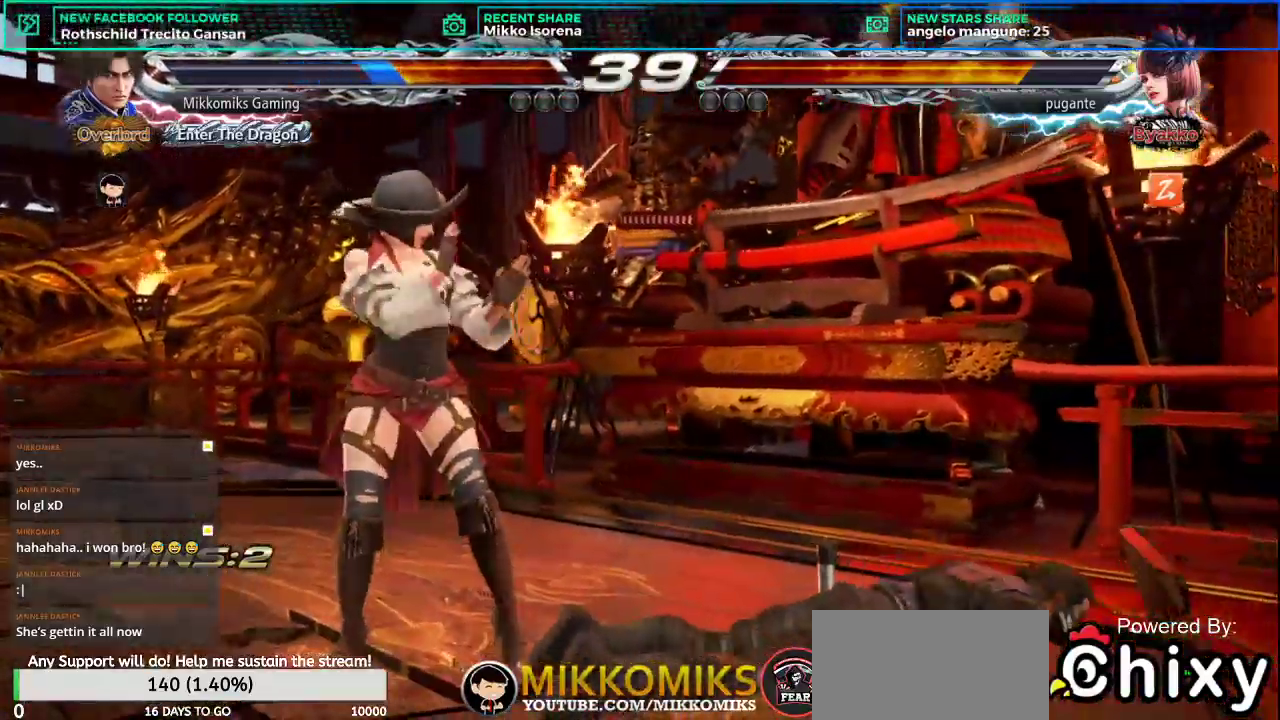
Gameplay with a controller (arcade stick); each line is a JSON object with the inputs held at the frame after it. "events" lists button and stick changes between this image and that frame as [ms after this image, input, new state], when the widget could be followed in between. Not read: L3 R3.
{"buttons": [], "left_stick": "center", "events": [[217, "SQUARE", "down"], [317, "SQUARE", "up"]]}
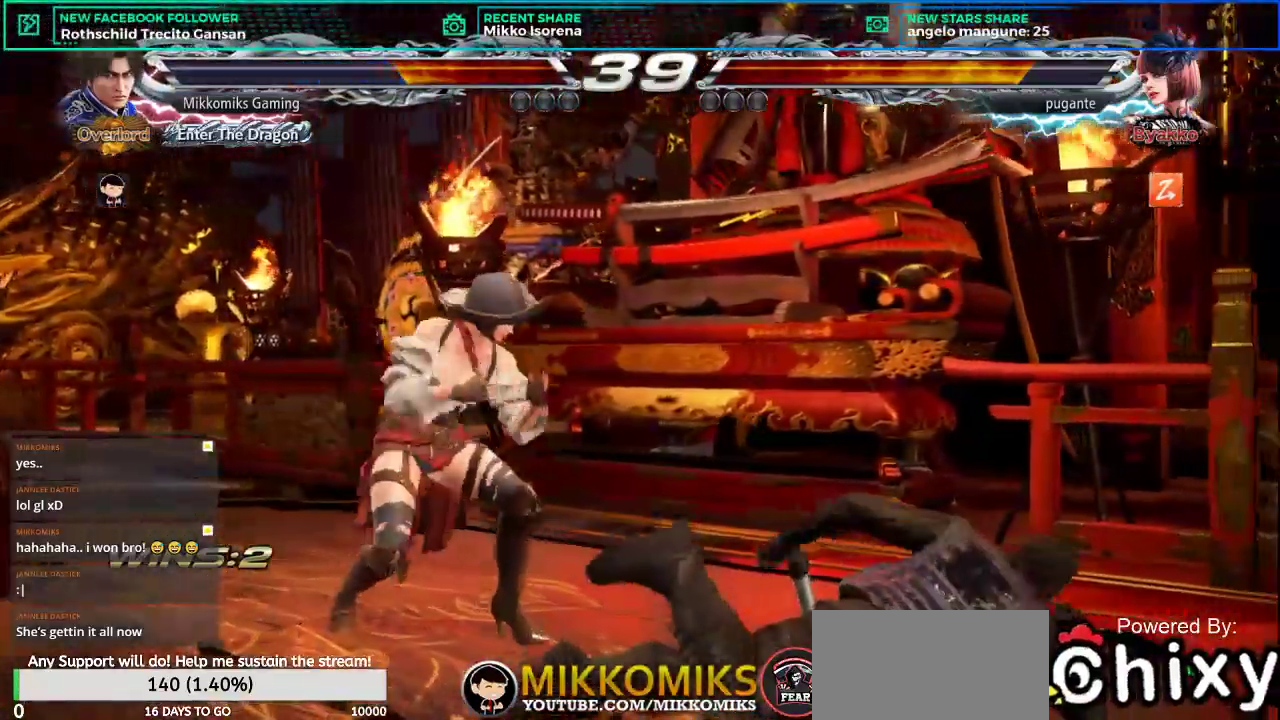
{"buttons": [], "left_stick": "center", "events": [[17, "CROSS", "down"], [84, "L2", "down"], [217, "CROSS", "up"], [217, "L2", "up"]]}
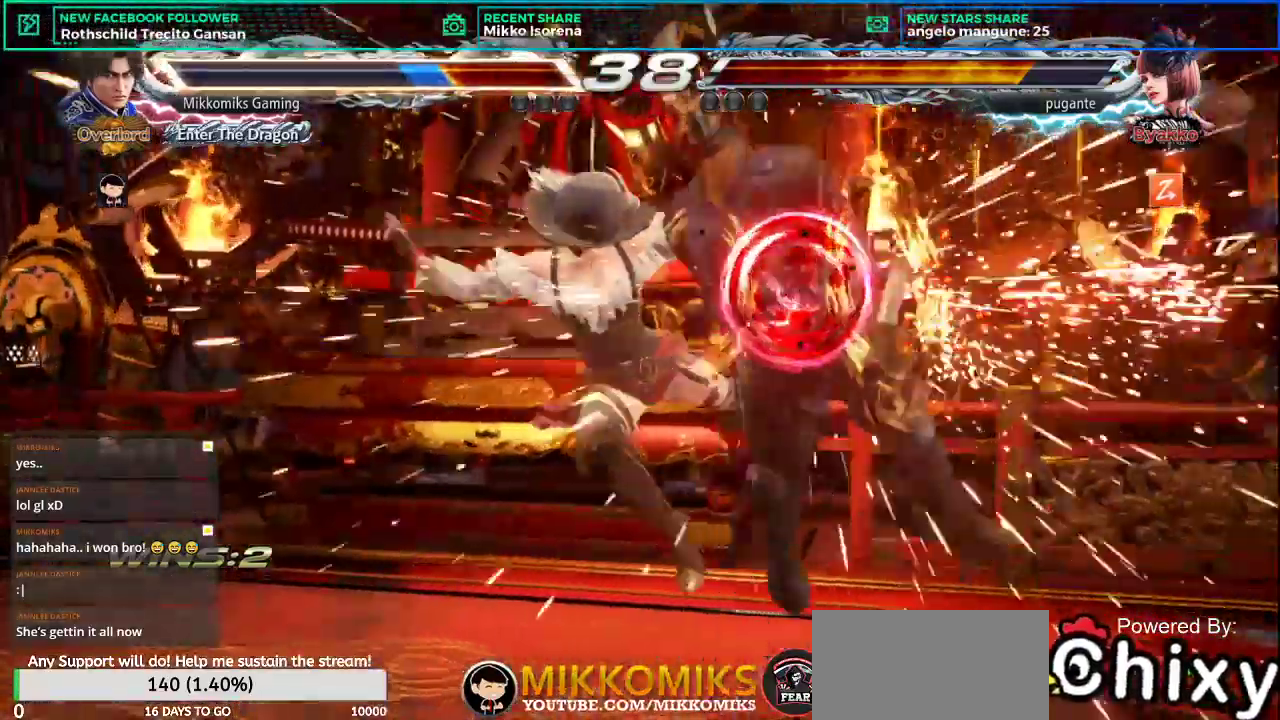
{"buttons": [], "left_stick": "center", "events": []}
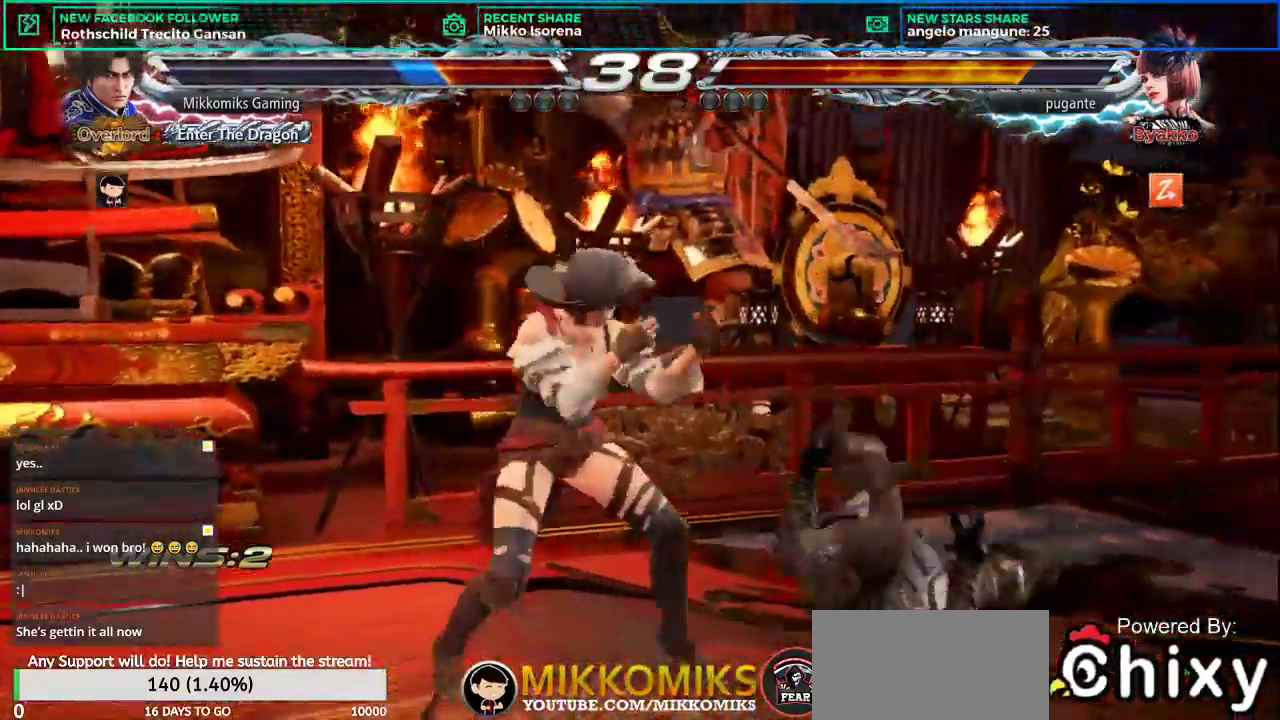
{"buttons": [], "left_stick": "center", "events": [[267, "SQUARE", "down"], [367, "SQUARE", "up"]]}
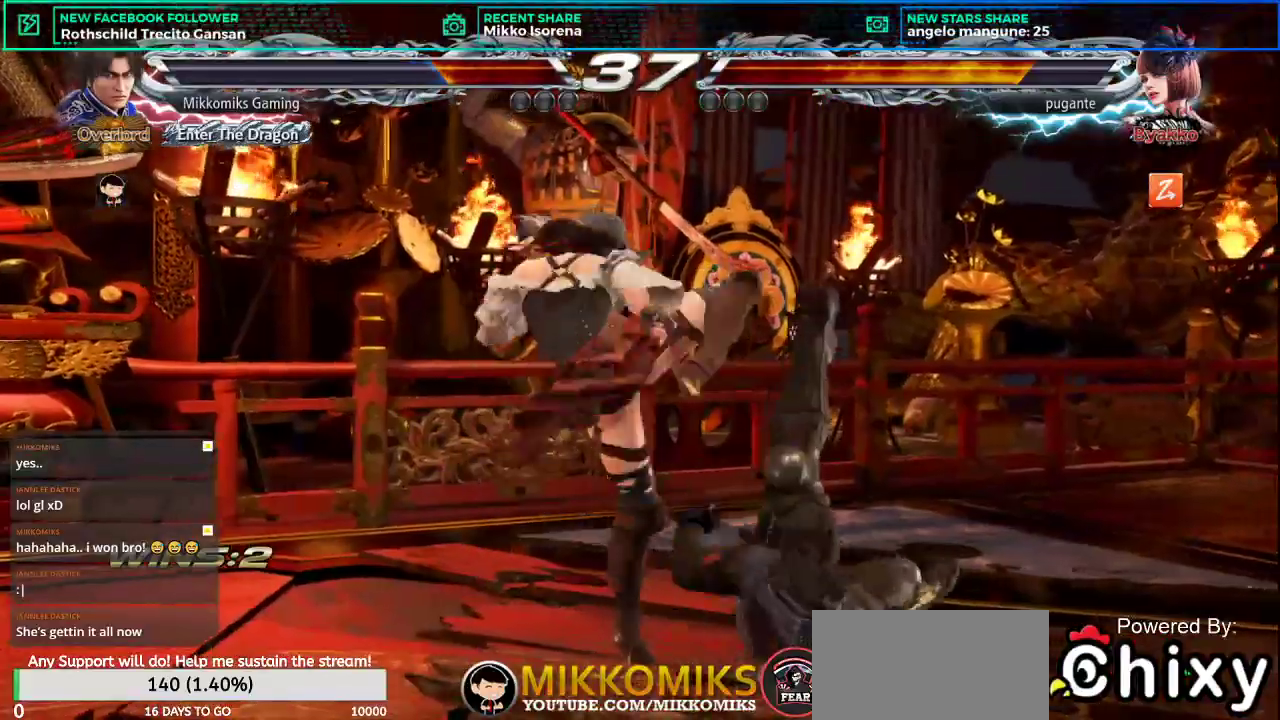
{"buttons": [], "left_stick": "center", "events": [[383, "L2", "down"], [500, "L2", "up"]]}
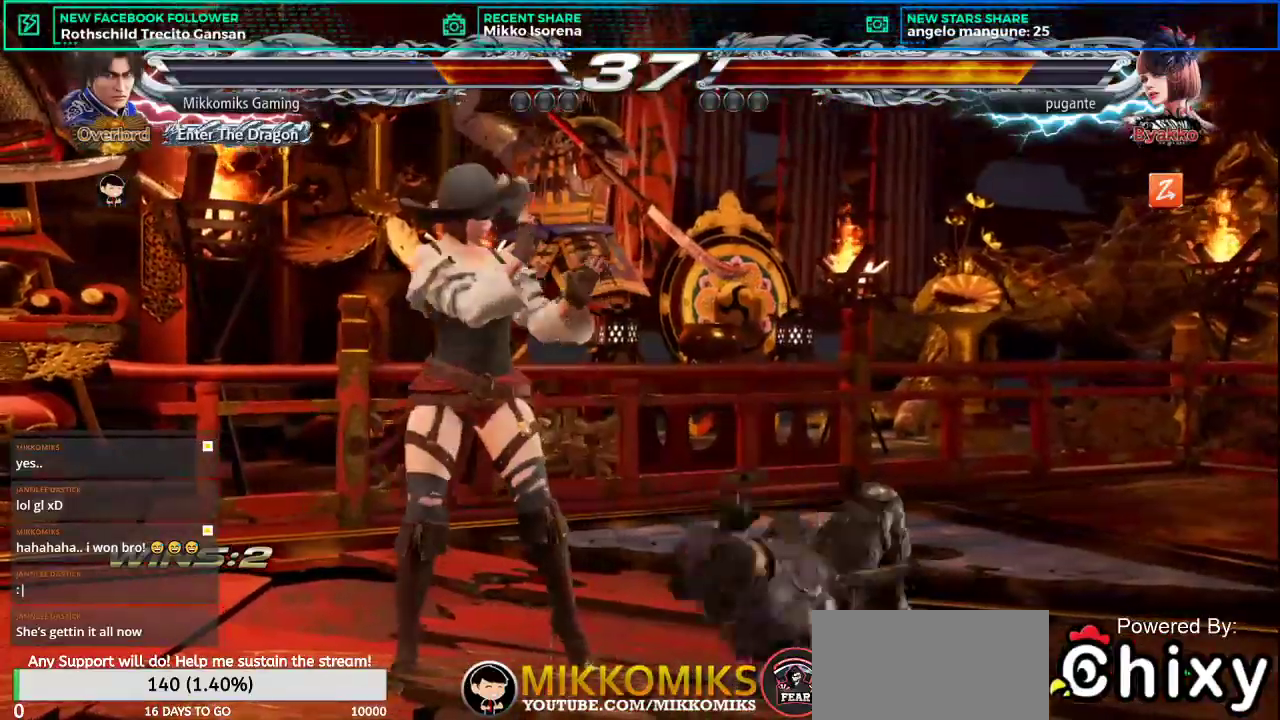
{"buttons": [], "left_stick": "center", "events": []}
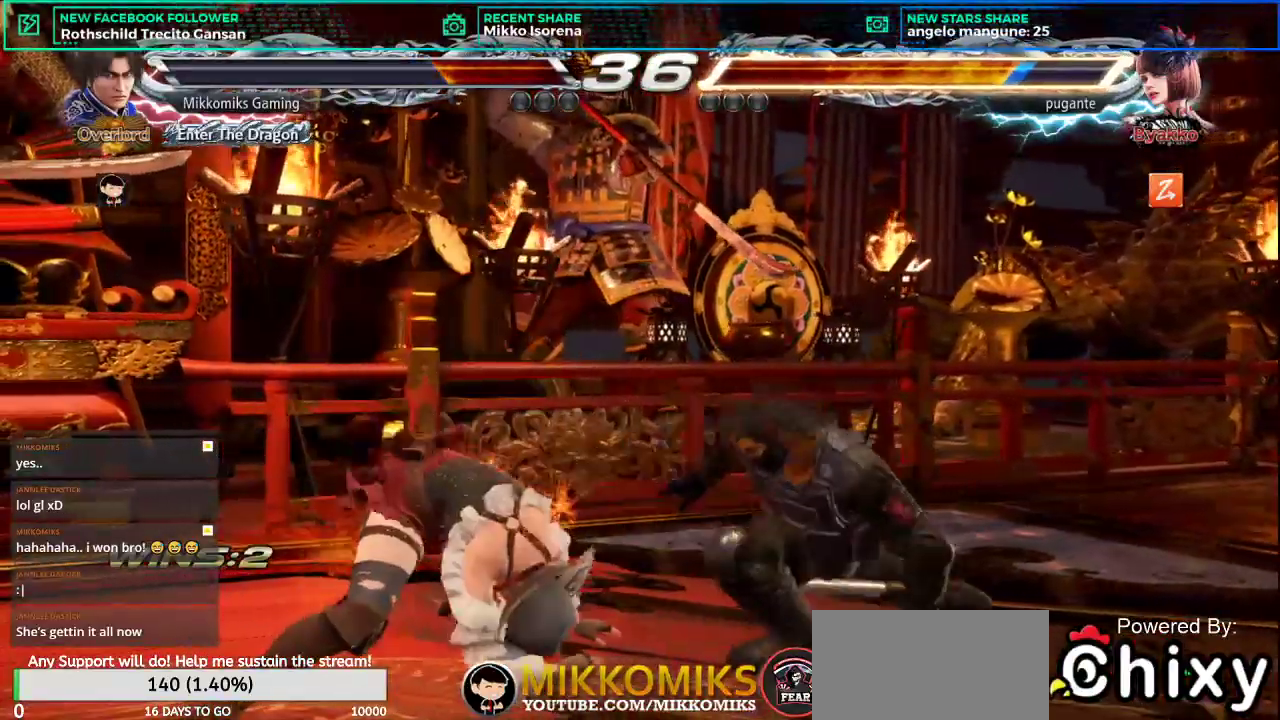
{"buttons": [], "left_stick": "down-left", "events": [[133, "left_stick", "down-left"], [250, "SQUARE", "down"], [333, "L1", "down"], [367, "SQUARE", "up"], [450, "L1", "up"]]}
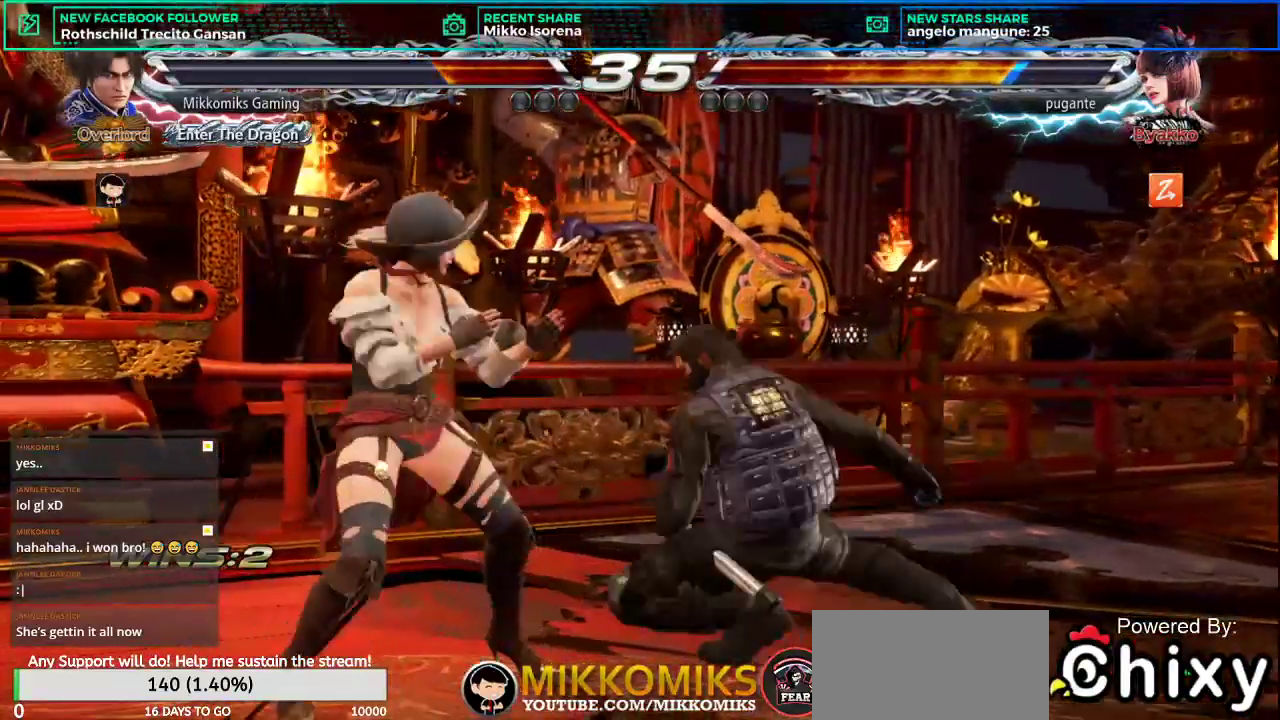
{"buttons": [], "left_stick": "center", "events": [[17, "CROSS", "down"], [100, "CROSS", "up"], [184, "CROSS", "down"], [267, "CROSS", "up"], [334, "left_stick", "center"], [351, "CROSS", "down"], [434, "CROSS", "up"]]}
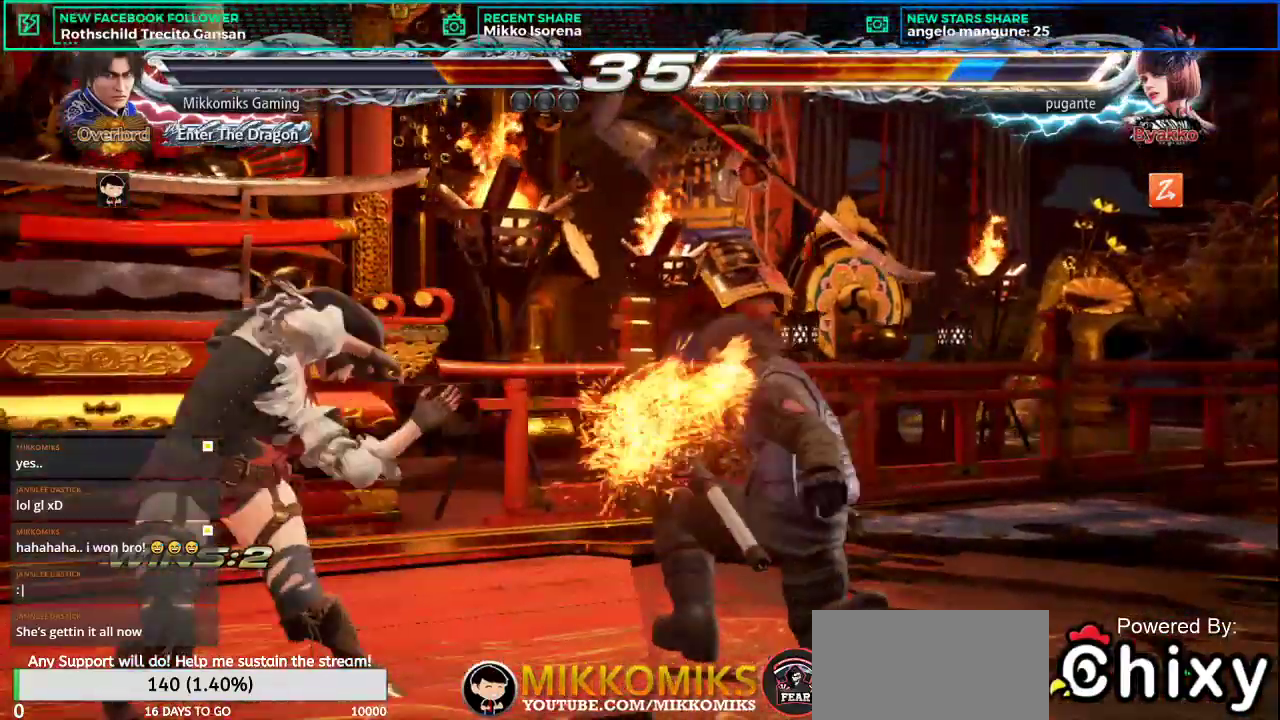
{"buttons": [], "left_stick": "center", "events": [[16, "CROSS", "down"], [100, "CROSS", "up"]]}
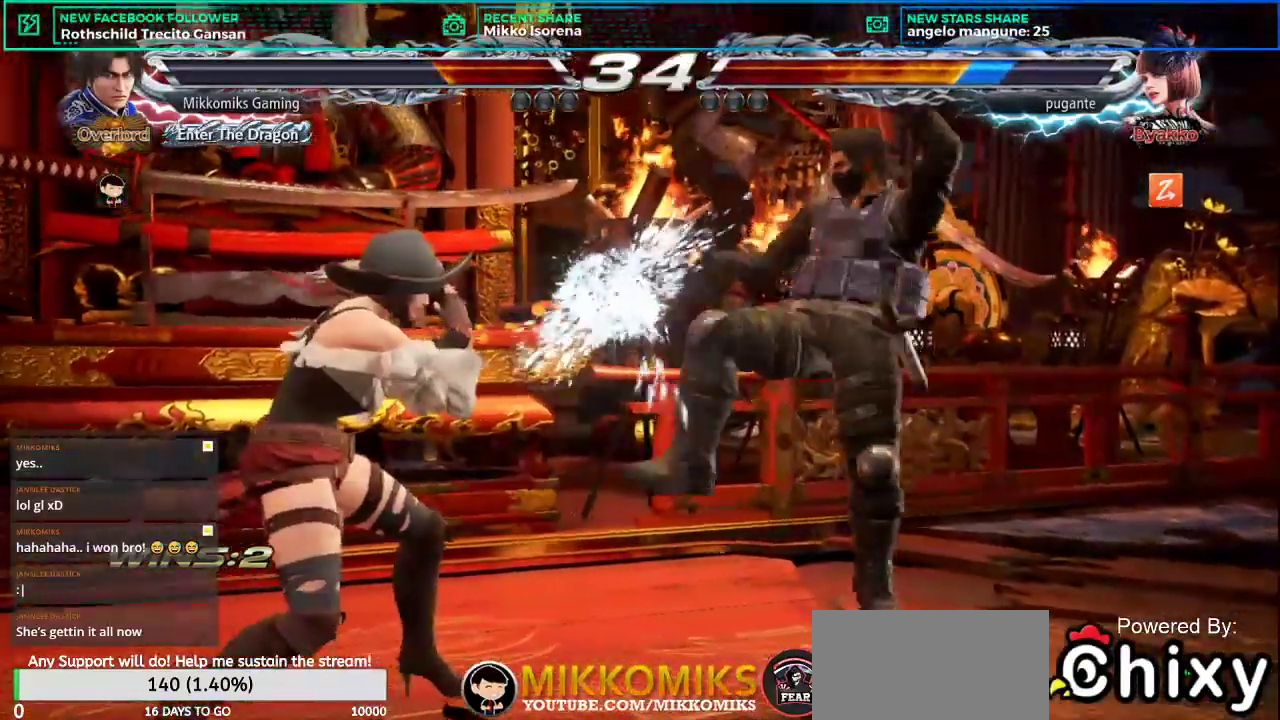
{"buttons": [], "left_stick": "down", "events": [[334, "left_stick", "down"]]}
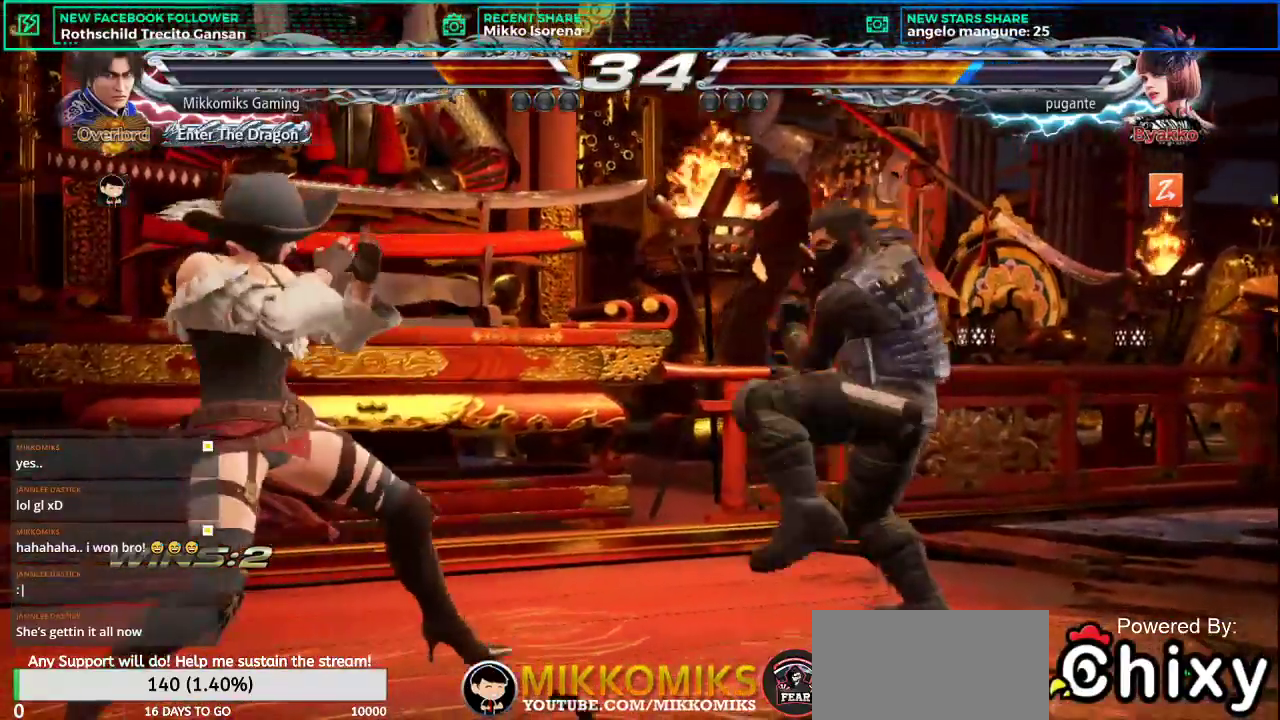
{"buttons": [], "left_stick": "right", "events": [[83, "left_stick", "center"], [183, "left_stick", "right"], [283, "SQUARE", "down"], [383, "SQUARE", "up"]]}
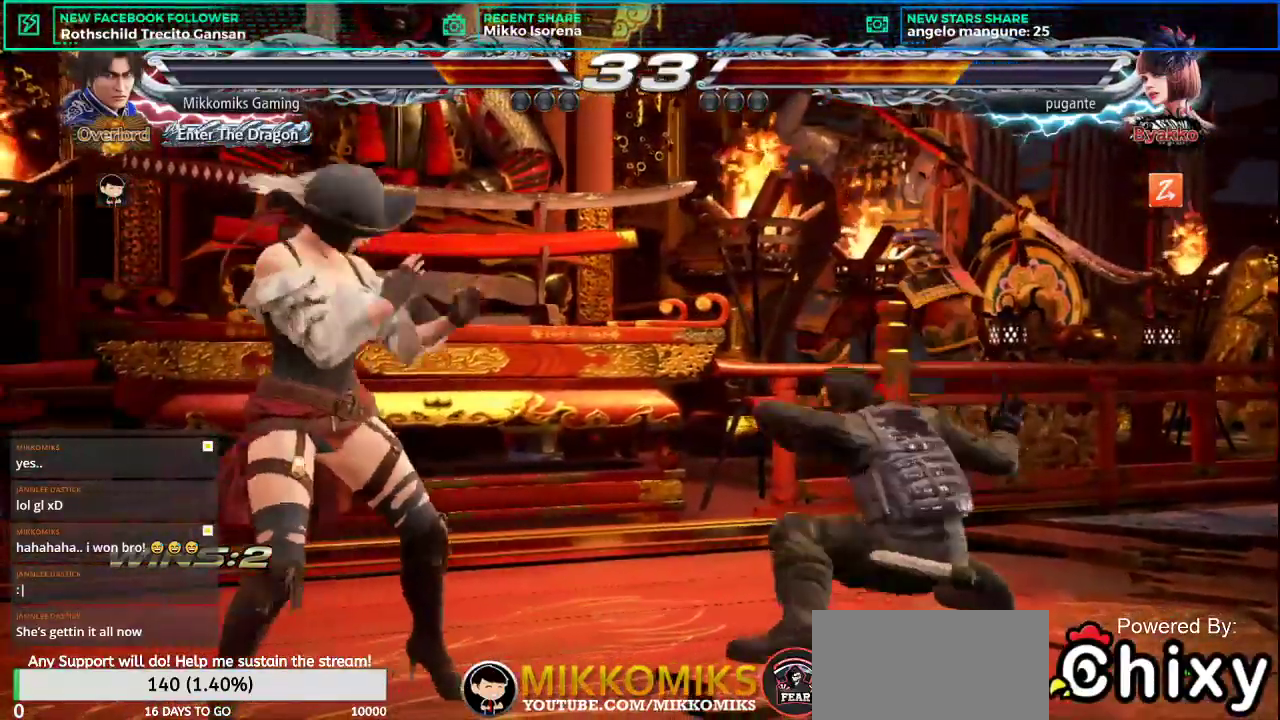
{"buttons": ["SQUARE", "L2"], "left_stick": "down-left", "events": [[217, "left_stick", "down"], [334, "left_stick", "down-left"], [467, "L2", "down"], [467, "SQUARE", "down"]]}
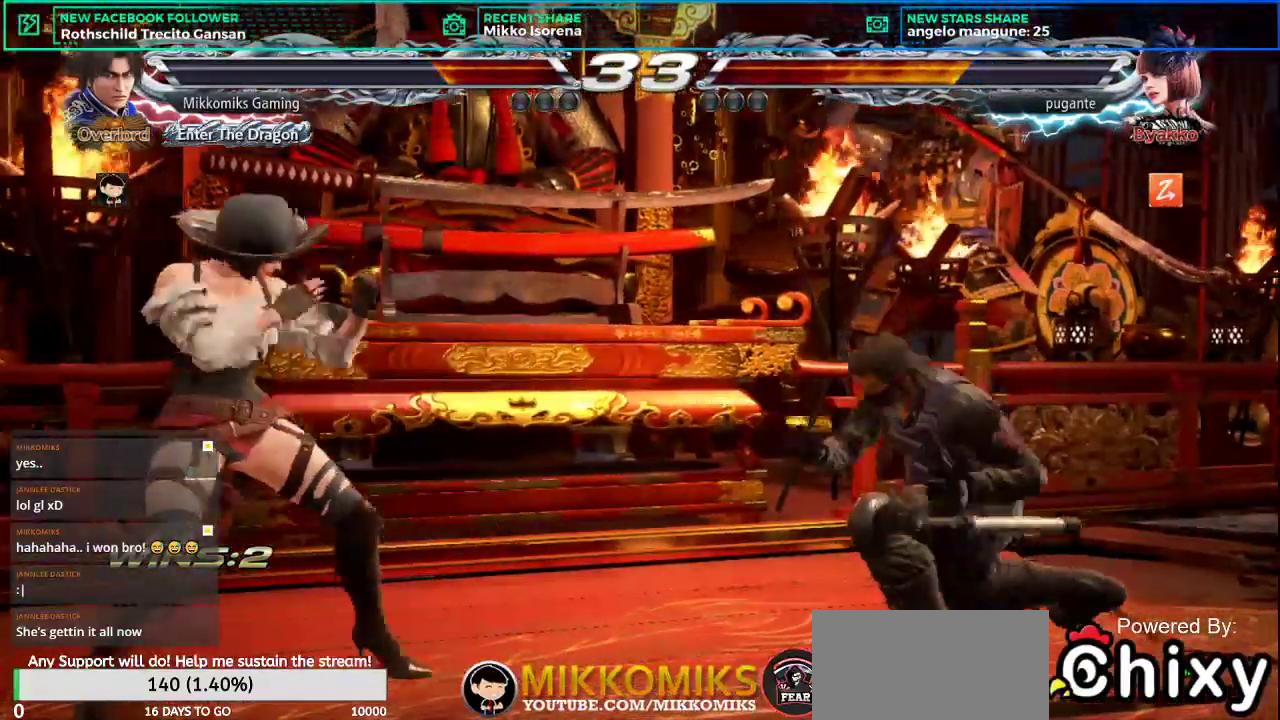
{"buttons": [], "left_stick": "center", "events": [[183, "L2", "up"], [183, "SQUARE", "up"], [283, "left_stick", "center"], [417, "CROSS", "down"], [484, "CROSS", "up"]]}
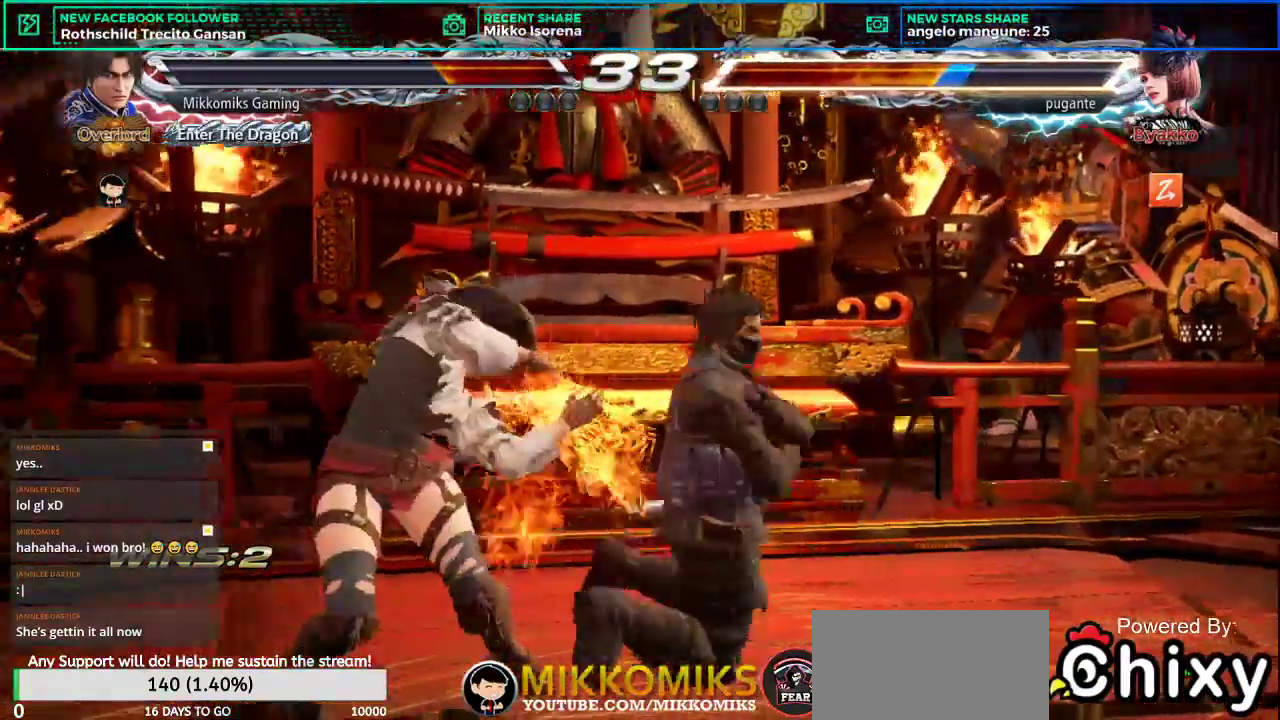
{"buttons": [], "left_stick": "down-left"}
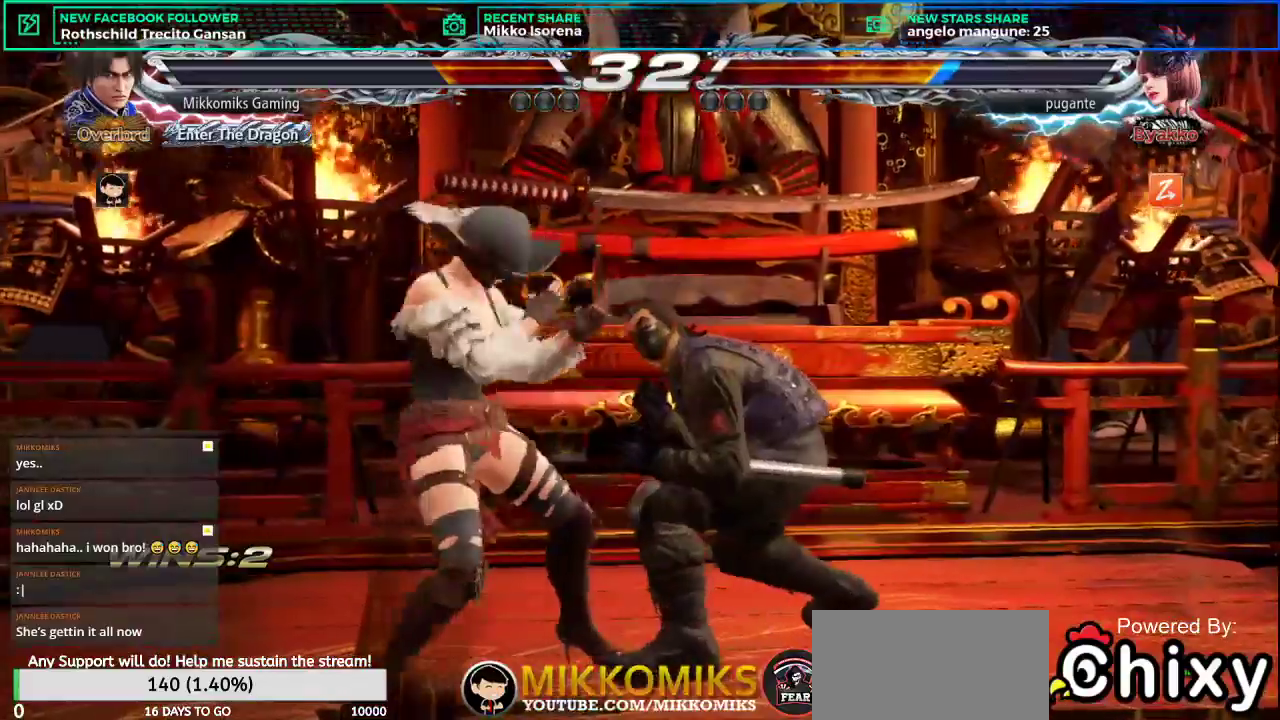
{"buttons": ["CROSS"], "left_stick": "down-left", "events": [[16, "SQUARE", "down"], [133, "L1", "down"], [167, "SQUARE", "up"], [233, "L1", "up"], [317, "CROSS", "down"], [417, "CROSS", "up"], [500, "CROSS", "down"]]}
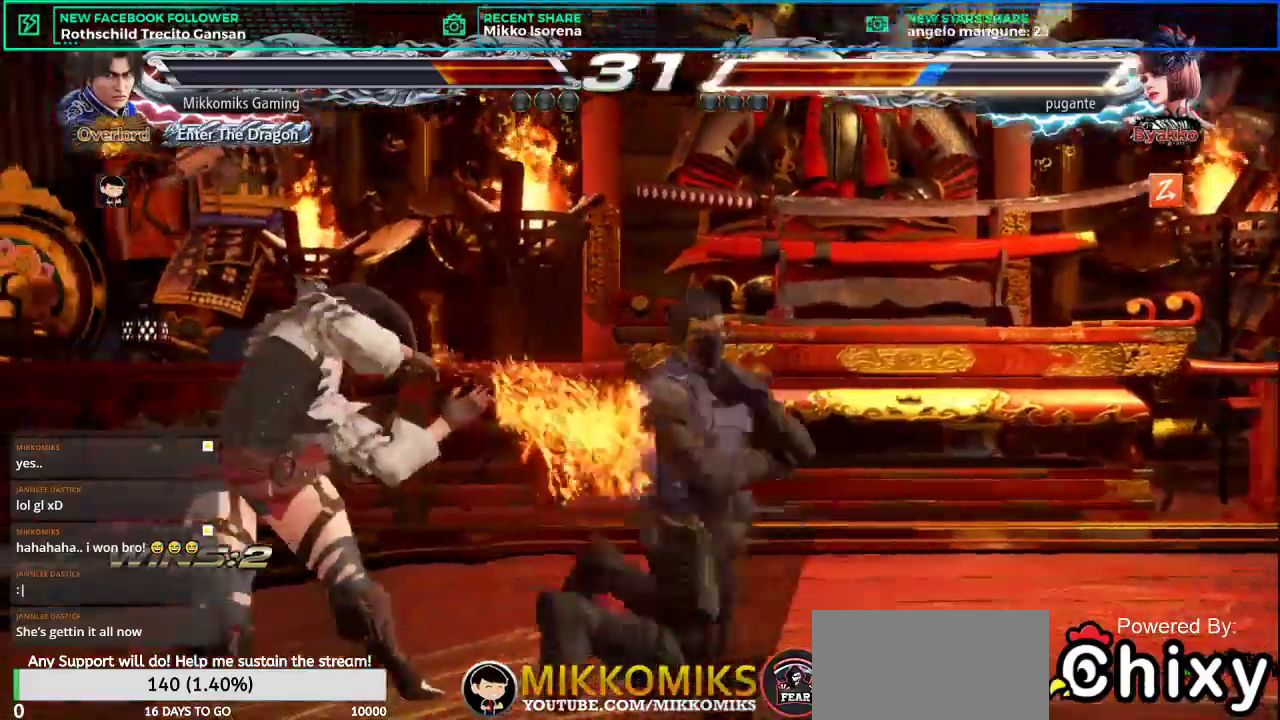
{"buttons": [], "left_stick": "center", "events": [[84, "CROSS", "up"], [134, "left_stick", "center"], [167, "CROSS", "down"], [284, "CROSS", "up"]]}
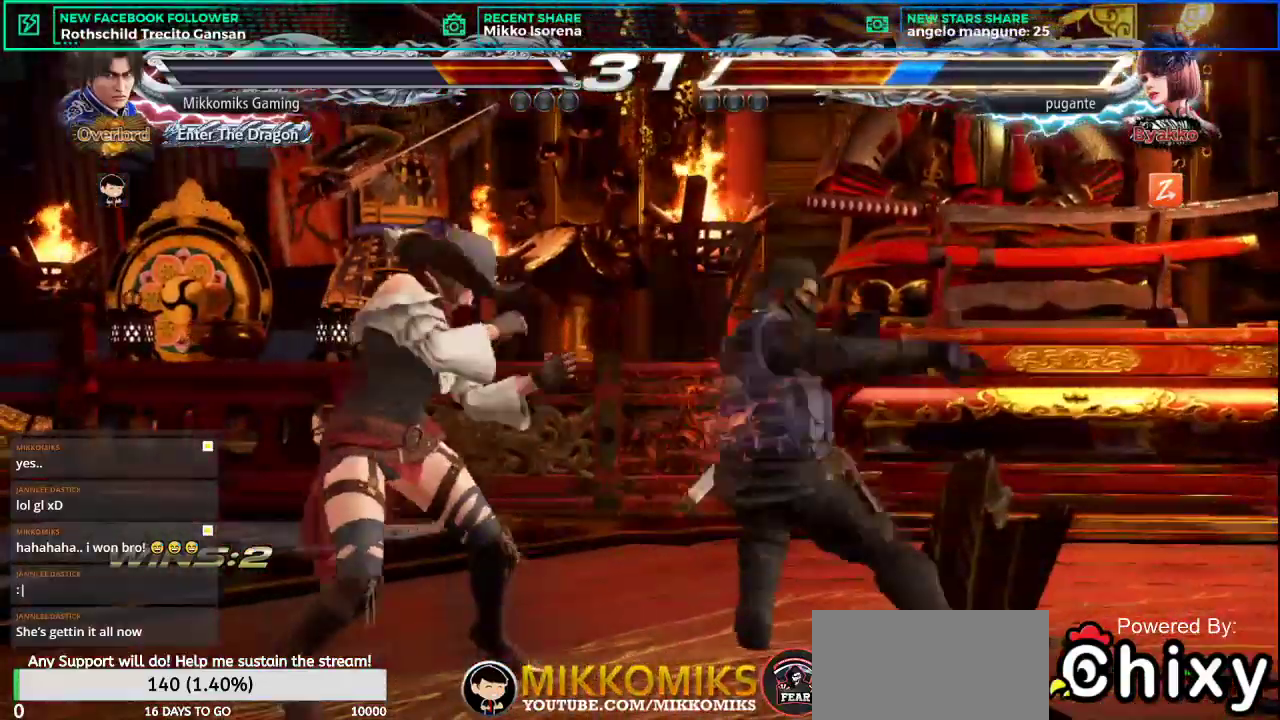
{"buttons": ["SQUARE"], "left_stick": "center", "events": [[300, "SQUARE", "down"], [350, "SQUARE", "up"], [467, "SQUARE", "down"]]}
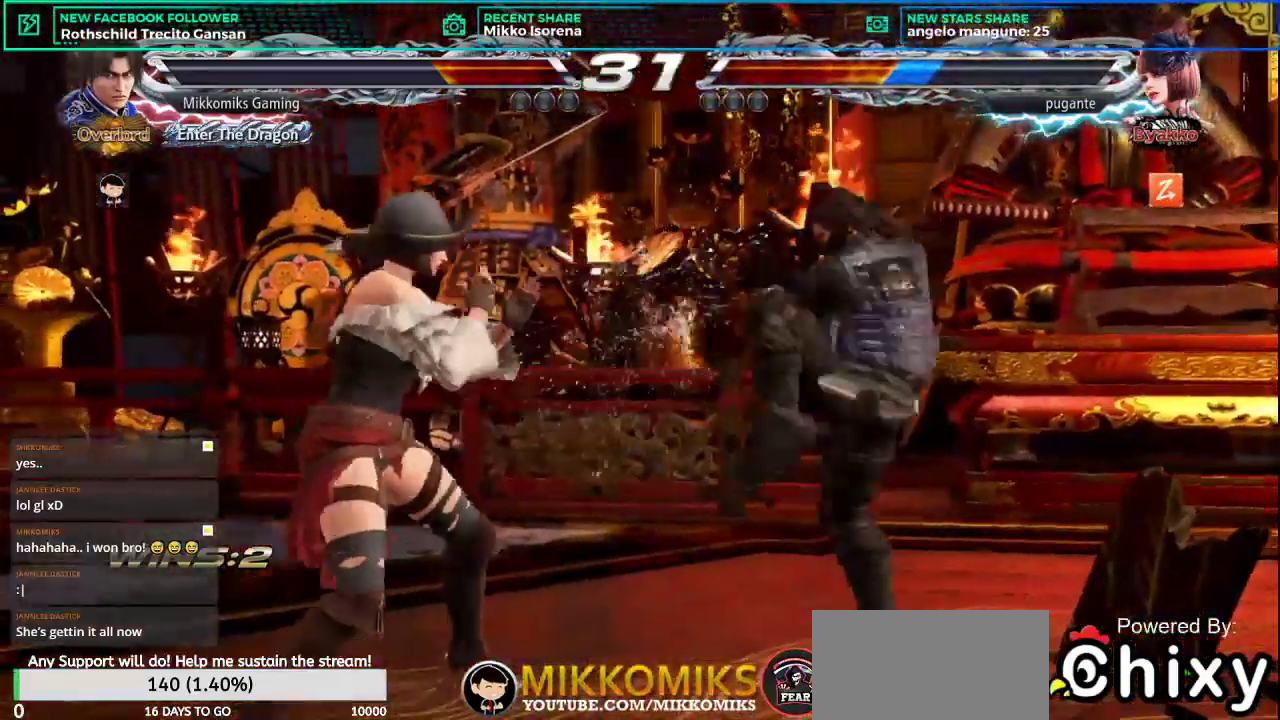
{"buttons": [], "left_stick": "center", "events": [[17, "SQUARE", "up"], [101, "SQUARE", "down"], [184, "SQUARE", "up"]]}
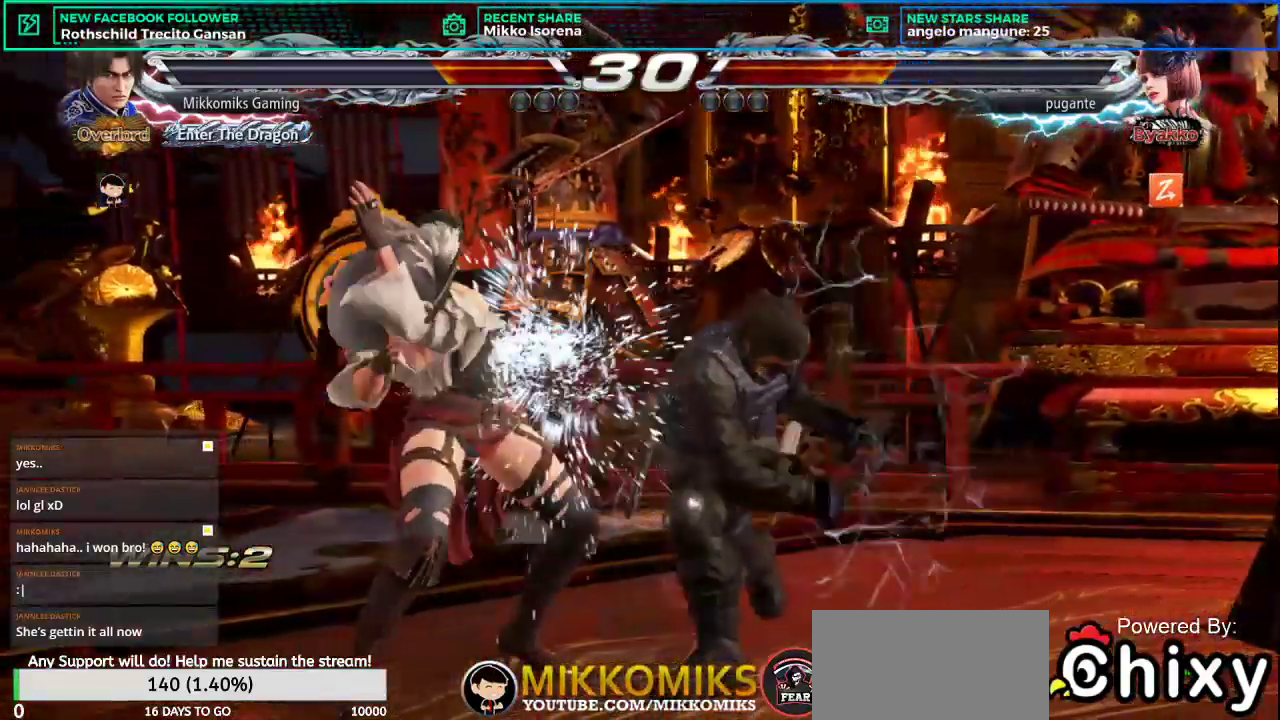
{"buttons": [], "left_stick": "right", "events": [[150, "left_stick", "right"]]}
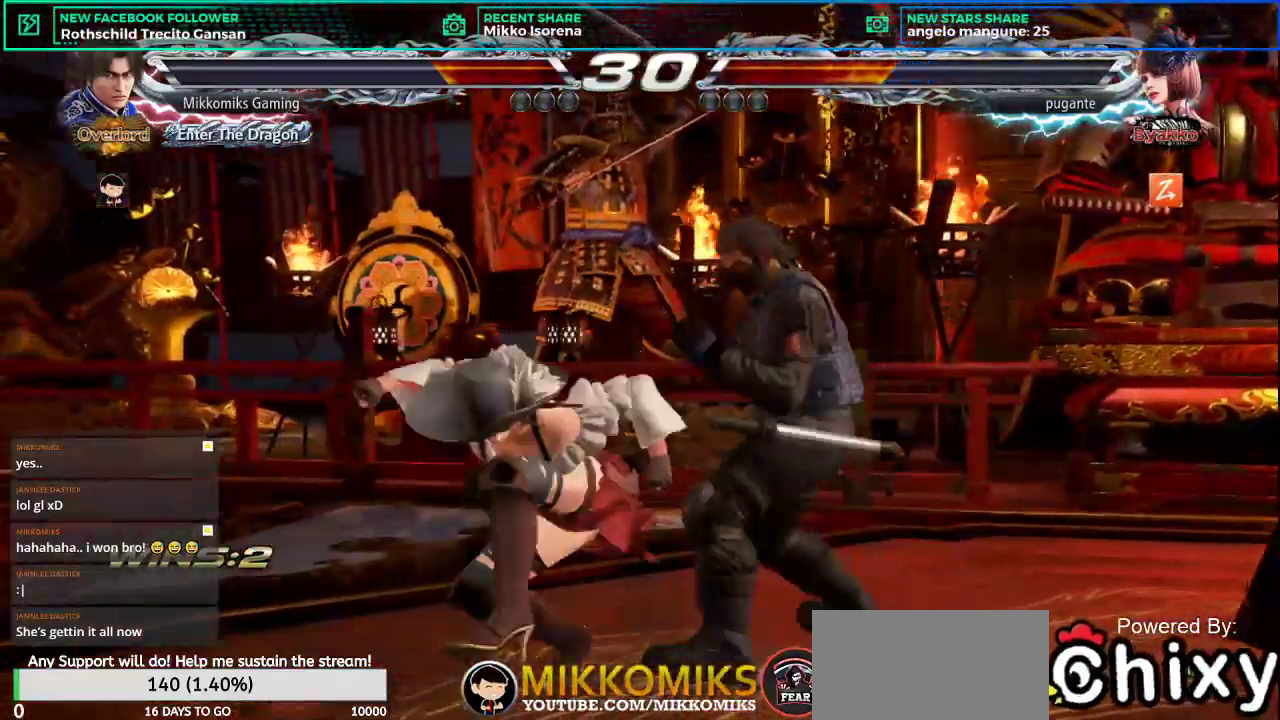
{"buttons": [], "left_stick": "right", "events": []}
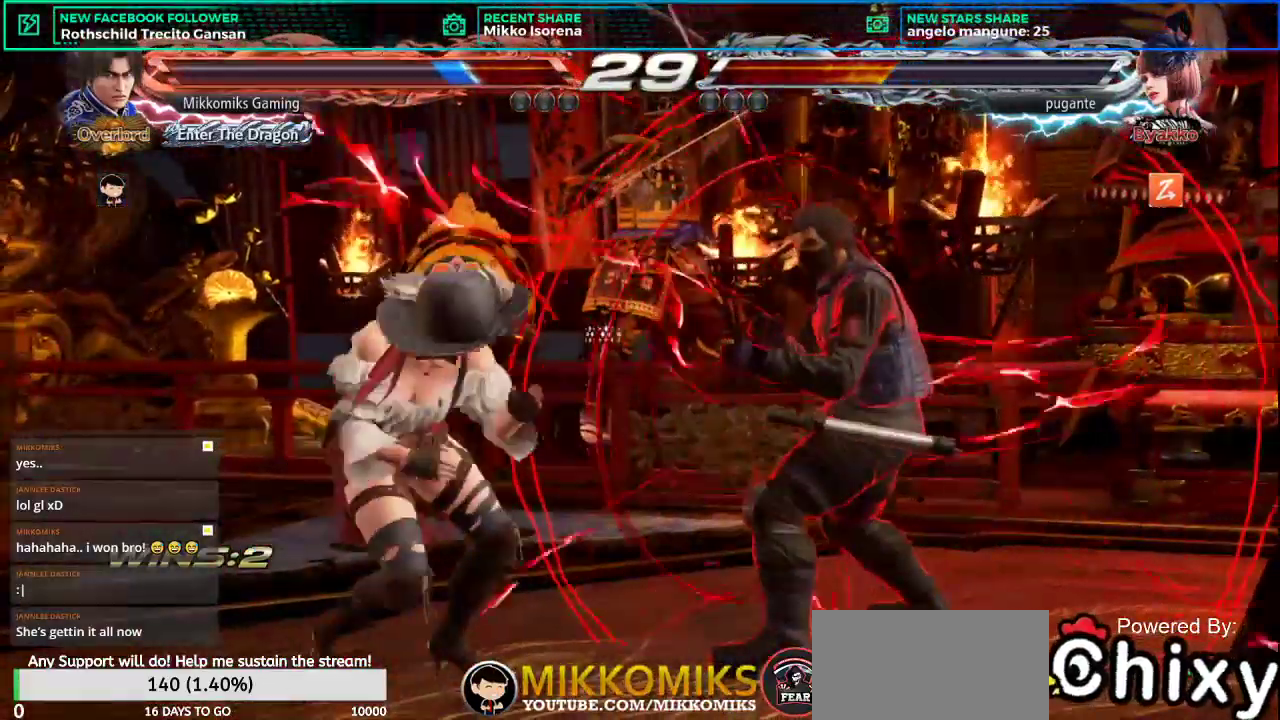
{"buttons": [], "left_stick": "right", "events": [[33, "left_stick", "center"], [100, "left_stick", "right"], [184, "left_stick", "center"], [234, "left_stick", "right"]]}
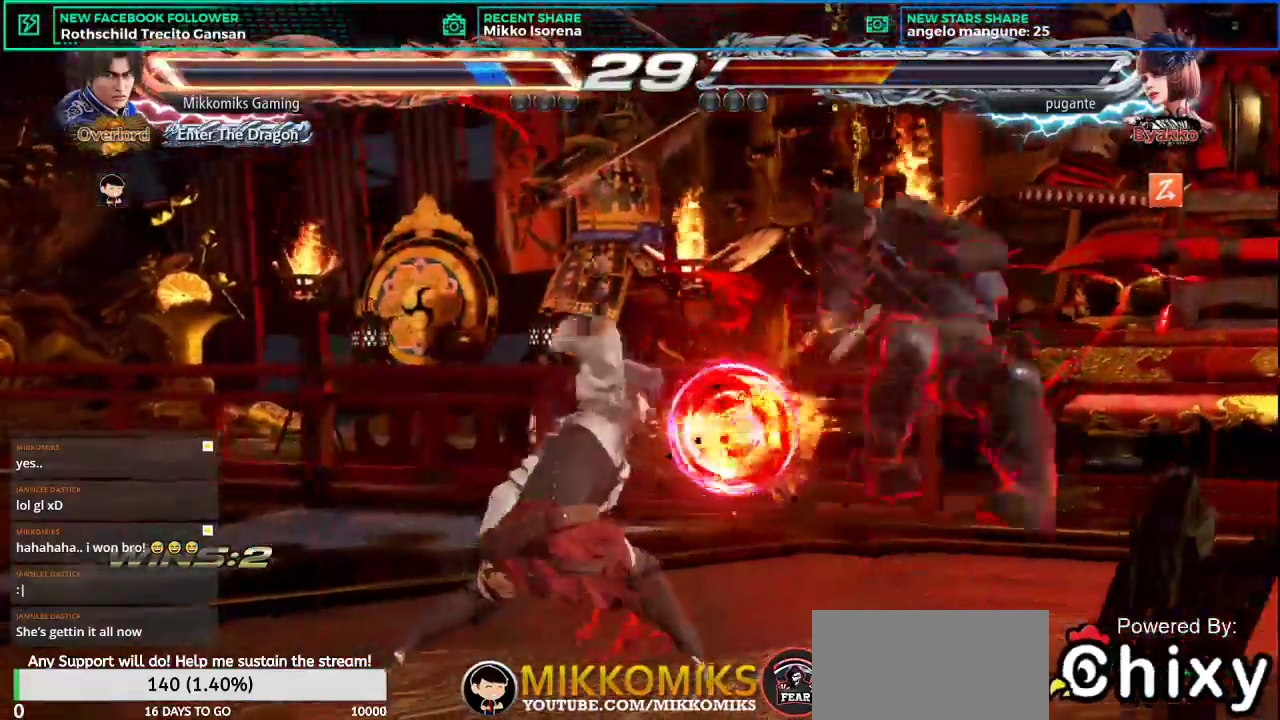
{"buttons": [], "left_stick": "center", "events": [[433, "left_stick", "center"]]}
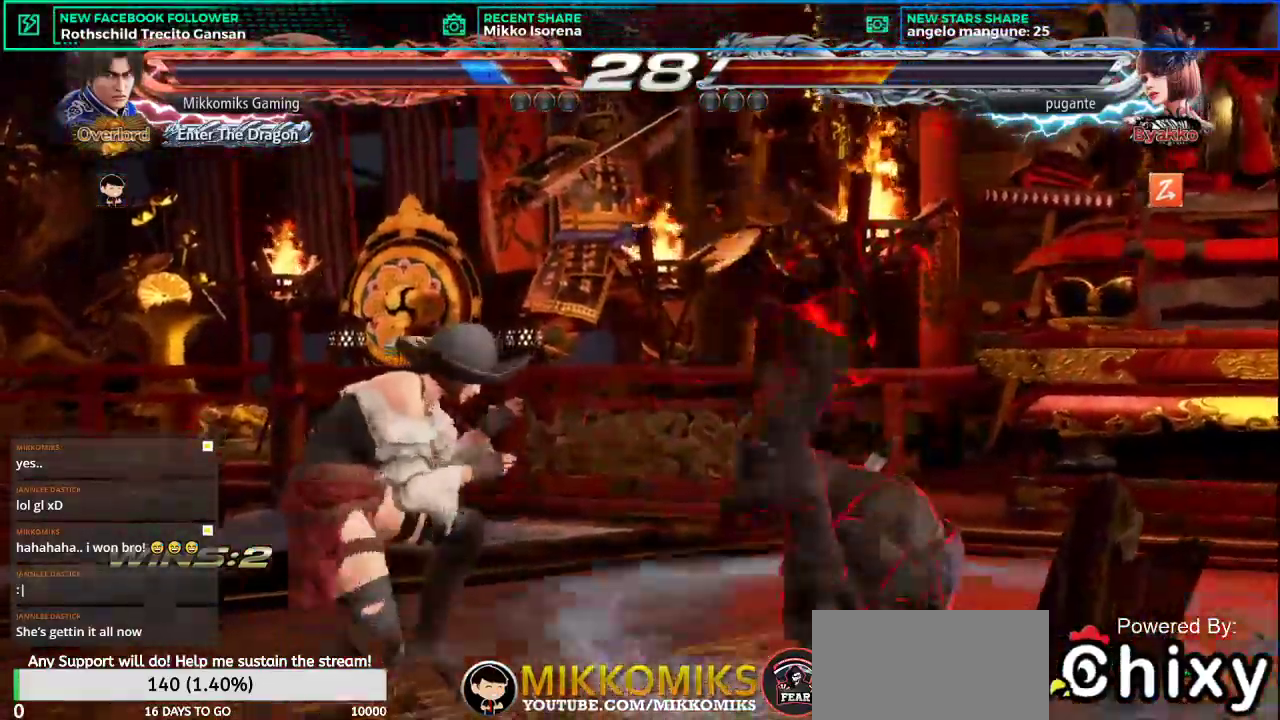
{"buttons": [], "left_stick": "center", "events": []}
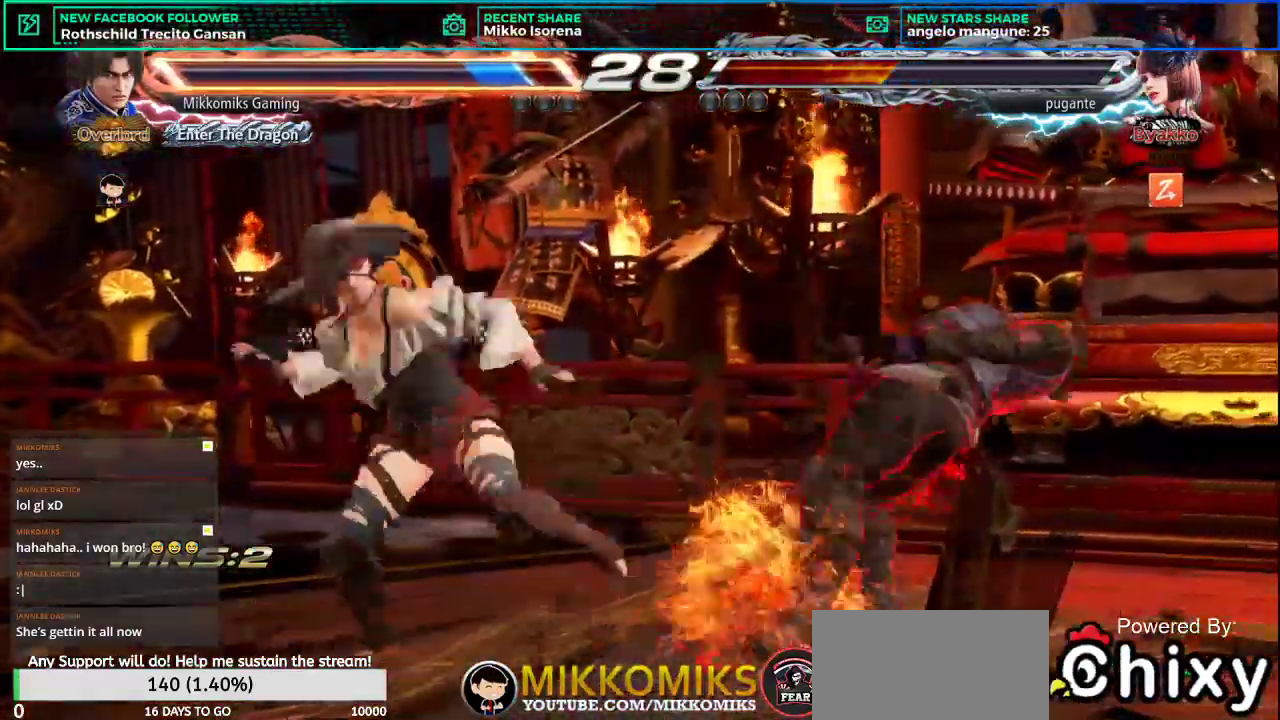
{"buttons": [], "left_stick": "center", "events": []}
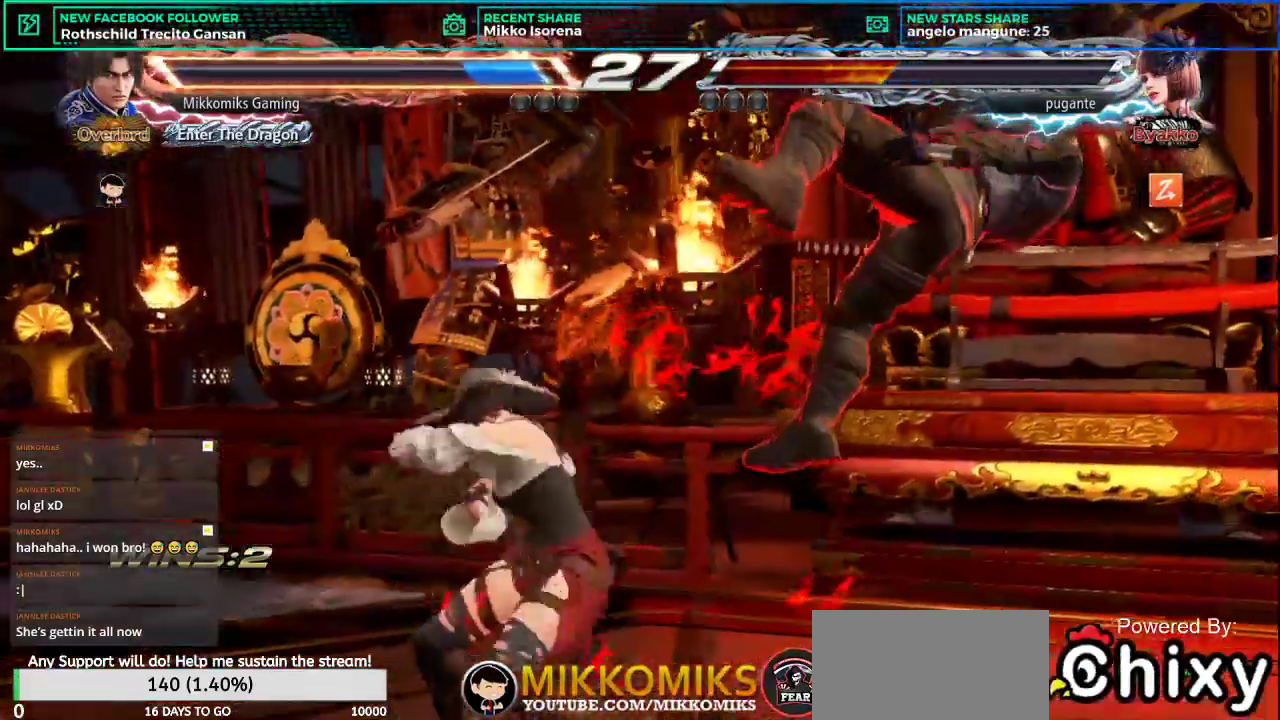
{"buttons": [], "left_stick": "right", "events": [[133, "left_stick", "right"]]}
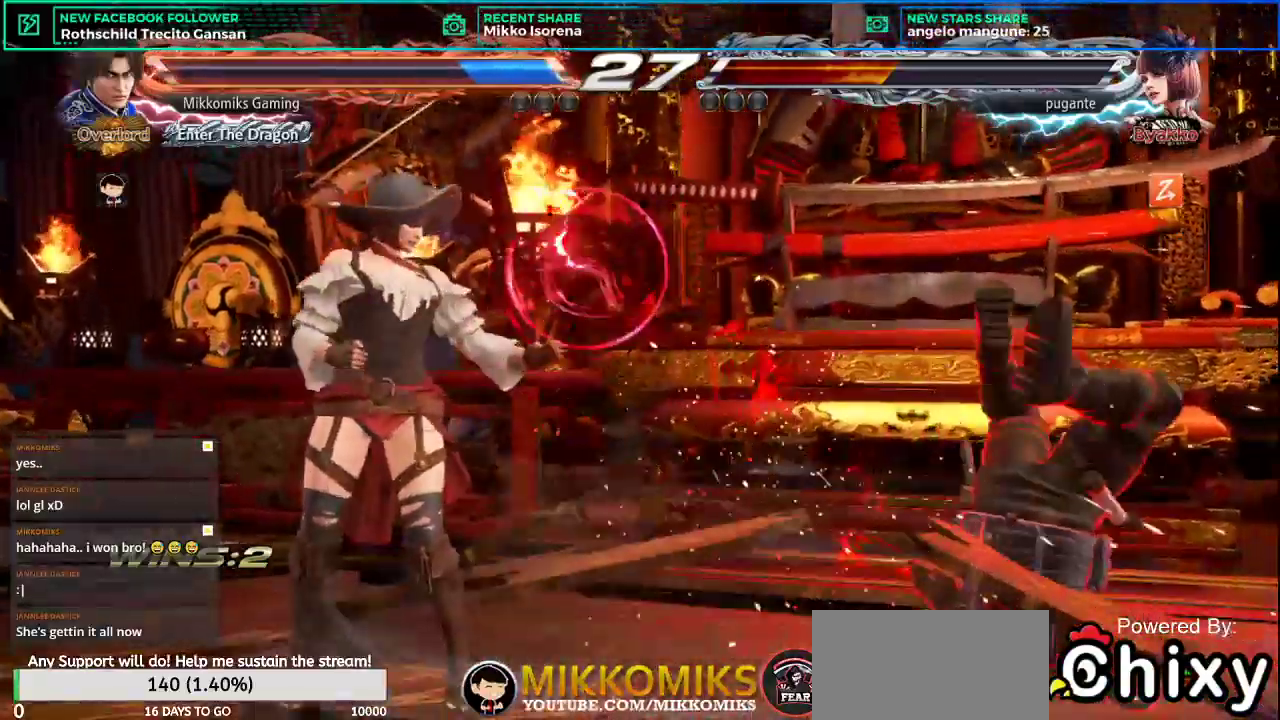
{"buttons": [], "left_stick": "center", "events": [[334, "left_stick", "center"]]}
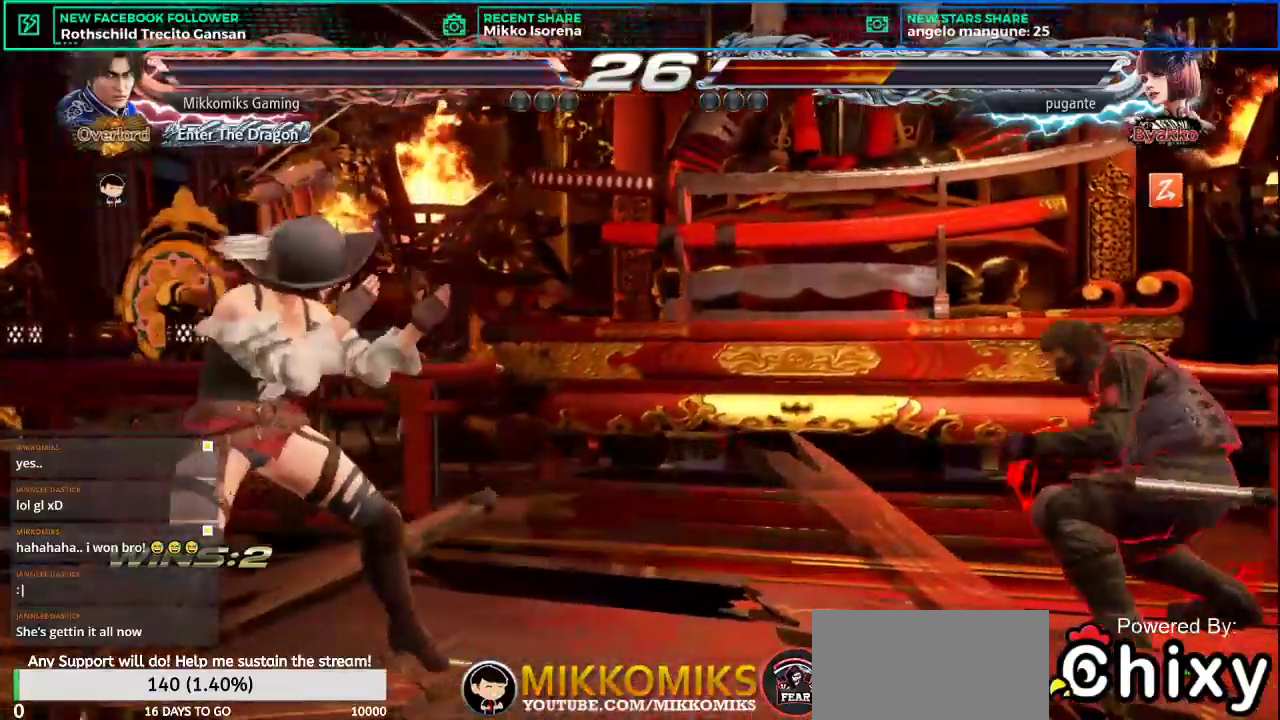
{"buttons": [], "left_stick": "right", "events": [[117, "left_stick", "right"], [184, "left_stick", "center"], [250, "left_stick", "right"]]}
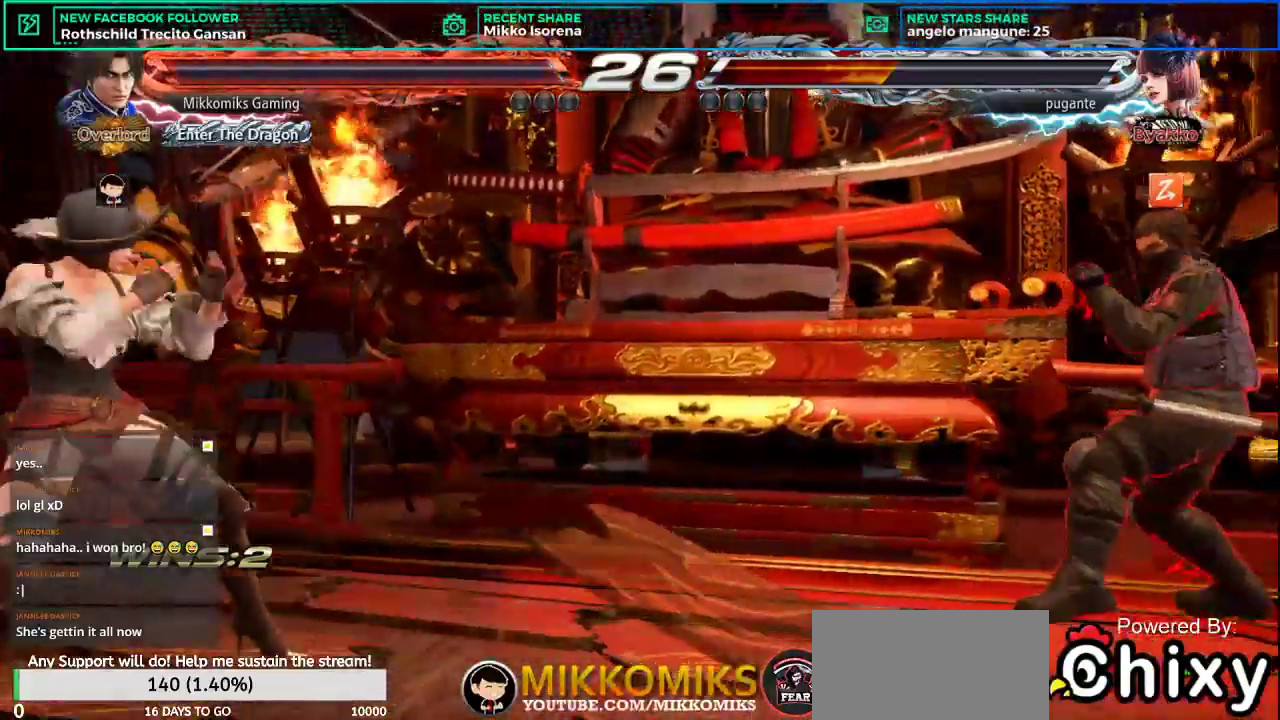
{"buttons": [], "left_stick": "center", "events": [[100, "left_stick", "center"], [200, "left_stick", "down"], [283, "left_stick", "center"], [450, "left_stick", "right"], [500, "left_stick", "center"]]}